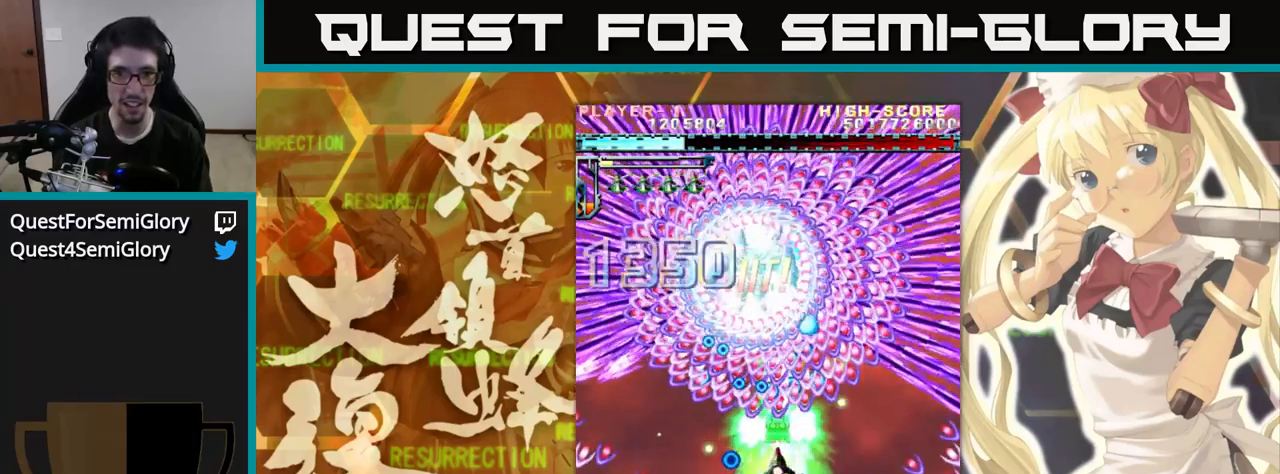
Gameplay with a controller (arcade stick); each line is a JSON object with the inputs held at the frame after it. "events" lists button and stick changes between this image and that frame as [ms after this image, input, new state], when the widget could be followed in between. Not read: L3 R3.
{"buttons": [], "left_stick": "up", "events": [[83, "left_stick", "up"]]}
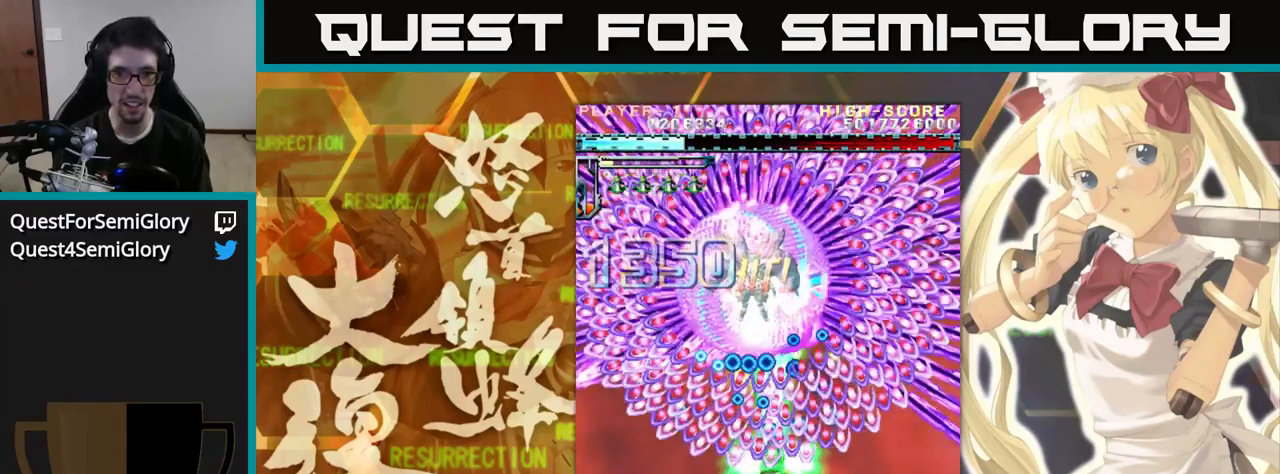
{"buttons": [], "left_stick": "up", "events": []}
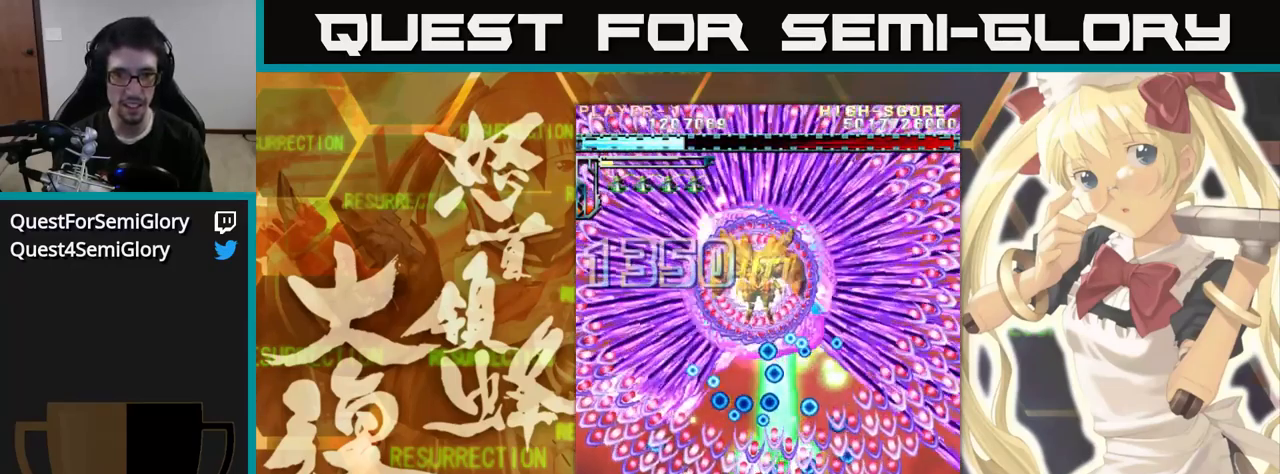
{"buttons": [], "left_stick": "up", "events": []}
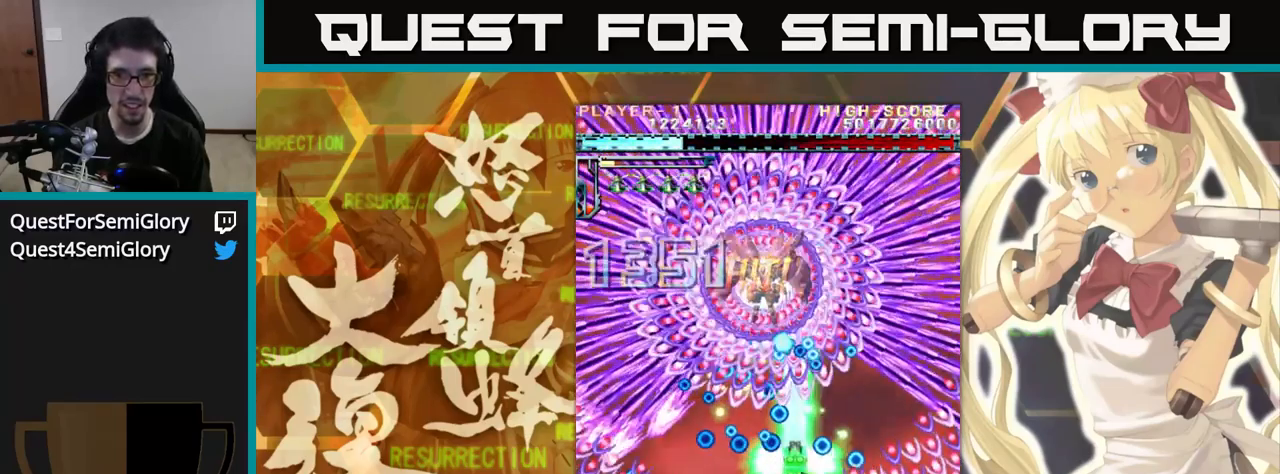
{"buttons": [], "left_stick": "up", "events": []}
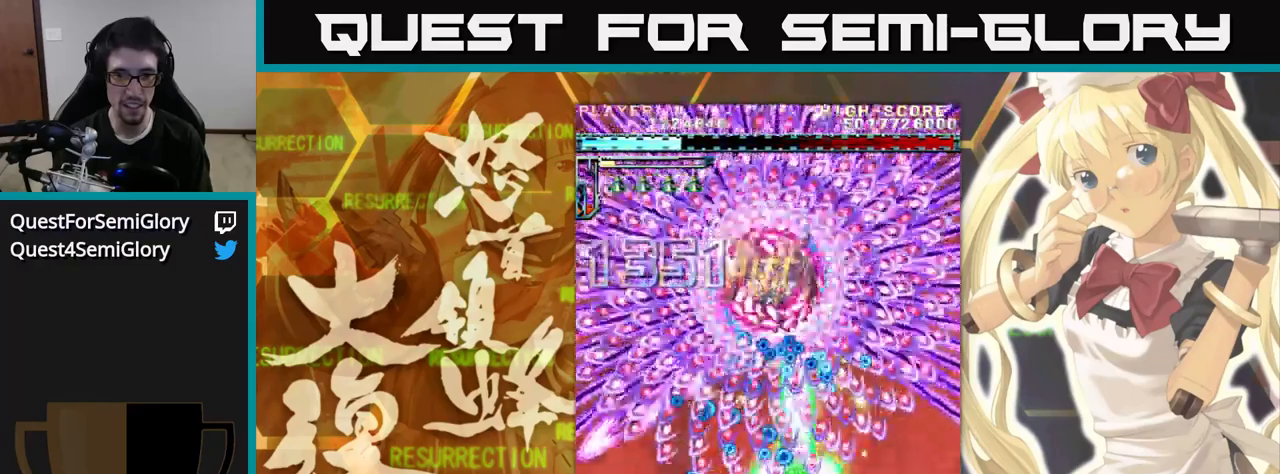
{"buttons": [], "left_stick": "up", "events": []}
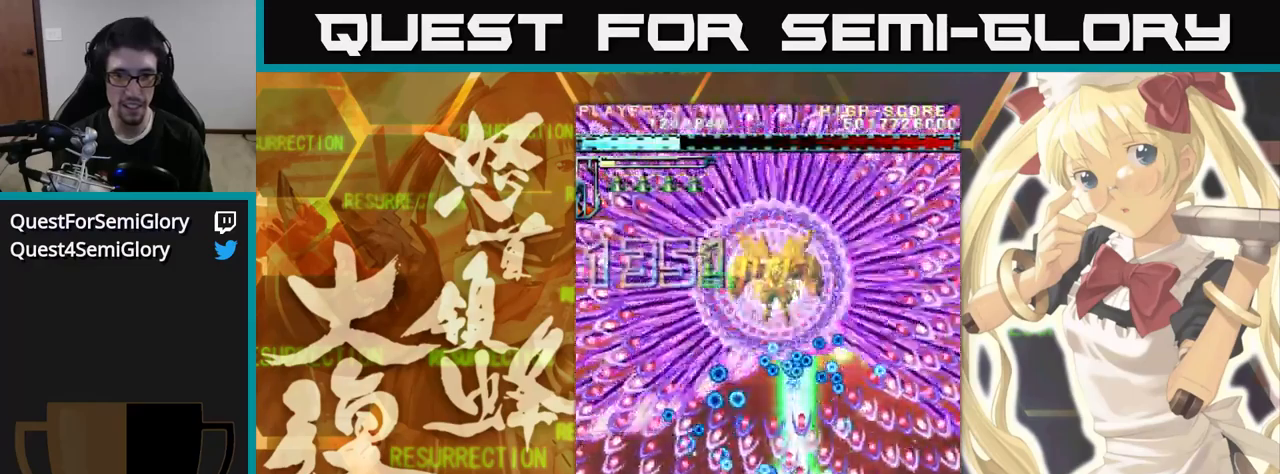
{"buttons": [], "left_stick": "up-left", "events": [[433, "left_stick", "up-left"]]}
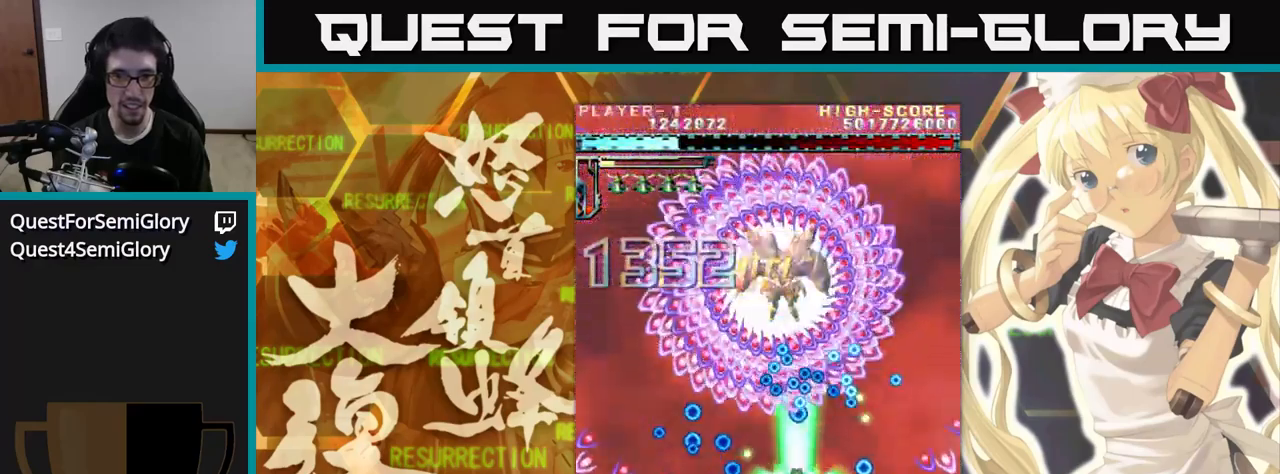
{"buttons": [], "left_stick": "up", "events": [[233, "left_stick", "up"]]}
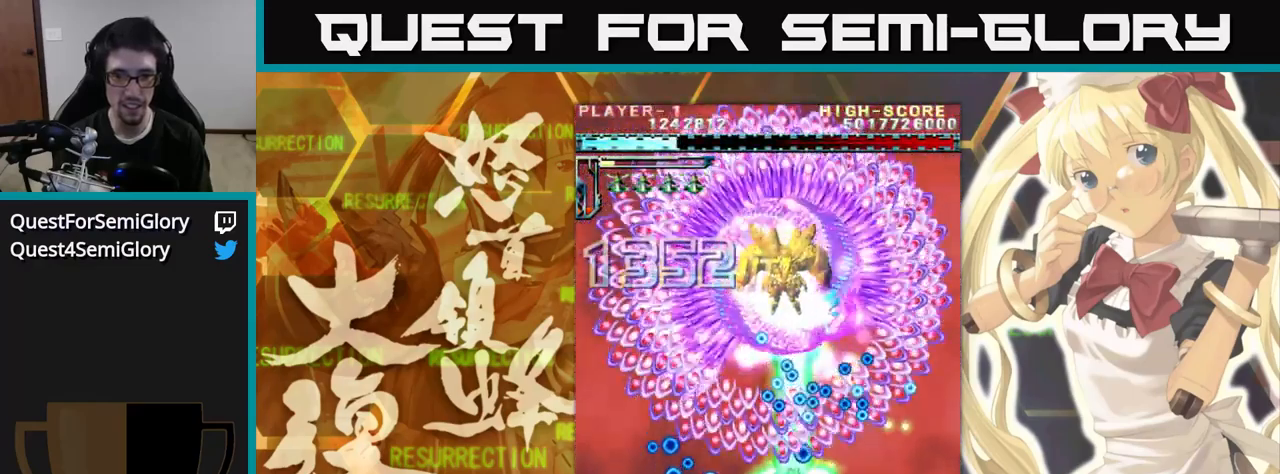
{"buttons": [], "left_stick": "up-left", "events": [[367, "left_stick", "up-left"]]}
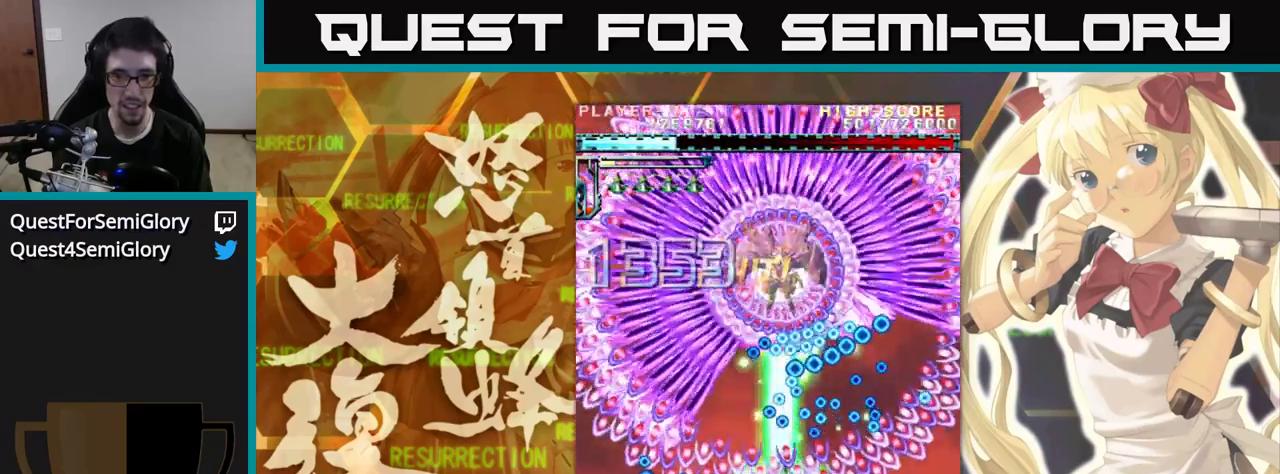
{"buttons": [], "left_stick": "up", "events": [[33, "left_stick", "up"]]}
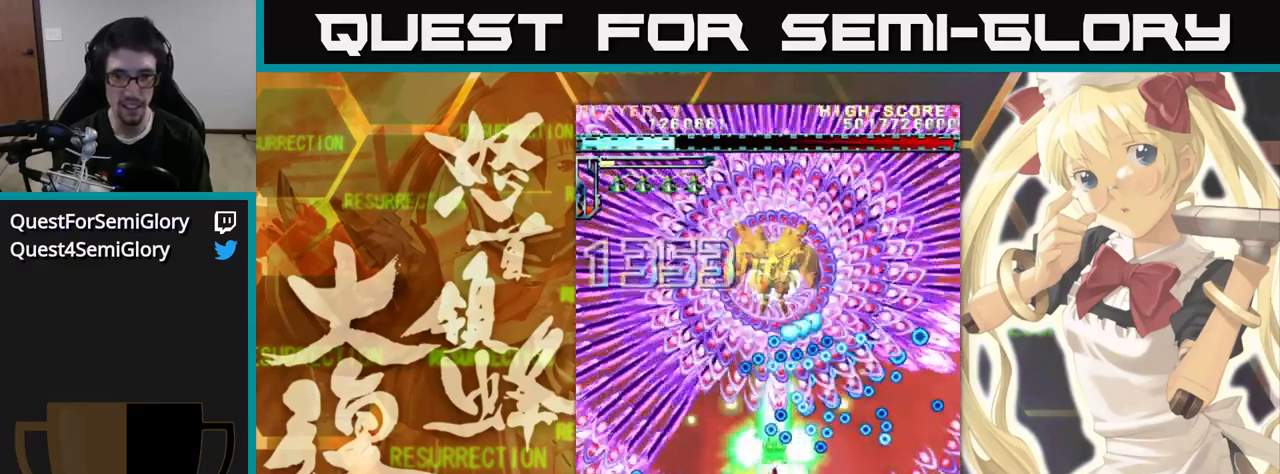
{"buttons": [], "left_stick": "up", "events": [[133, "left_stick", "up-left"], [400, "left_stick", "up"]]}
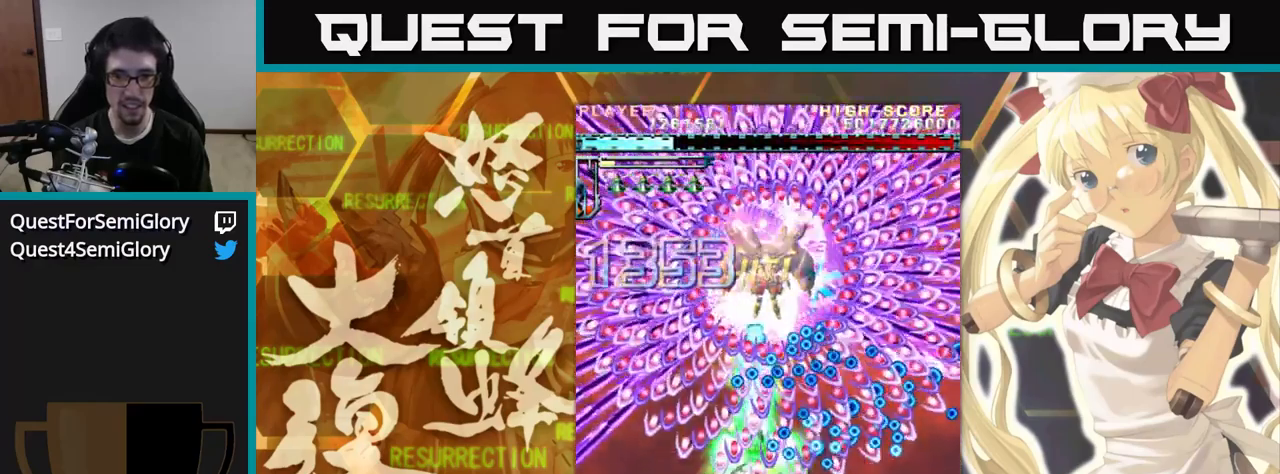
{"buttons": [], "left_stick": "up", "events": []}
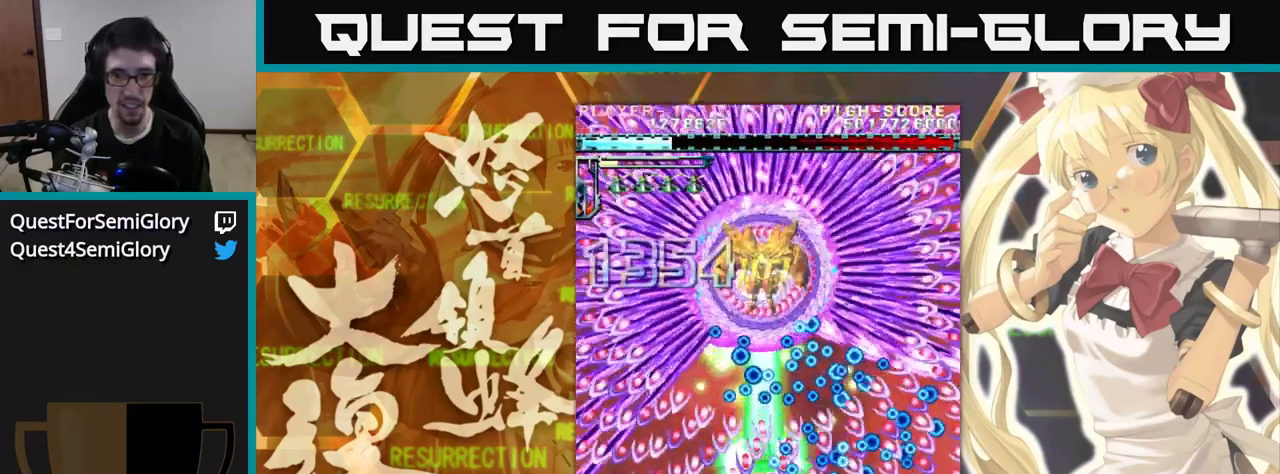
{"buttons": [], "left_stick": "up-left", "events": [[400, "left_stick", "up-left"]]}
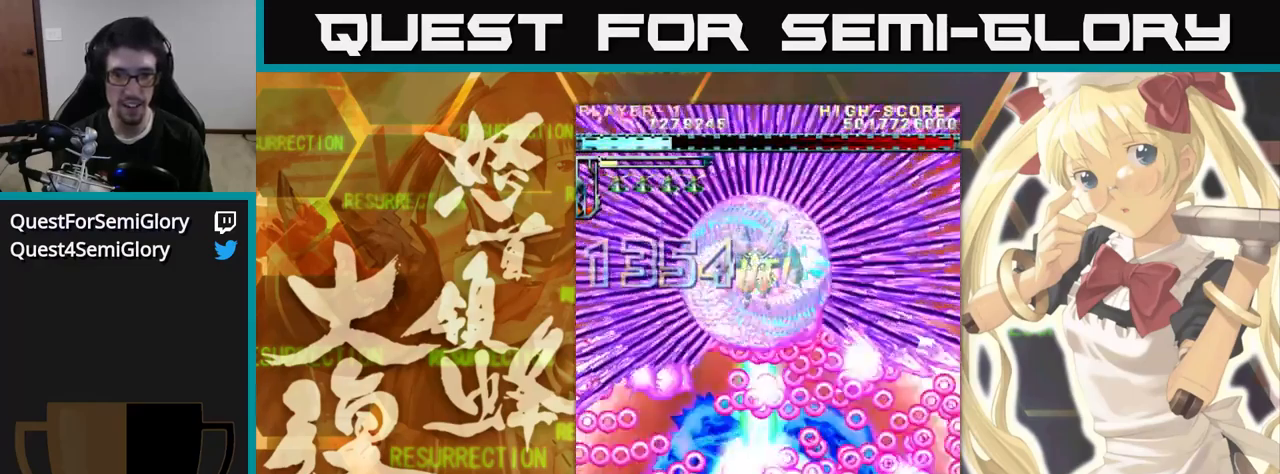
{"buttons": [], "left_stick": "up", "events": [[67, "left_stick", "up"]]}
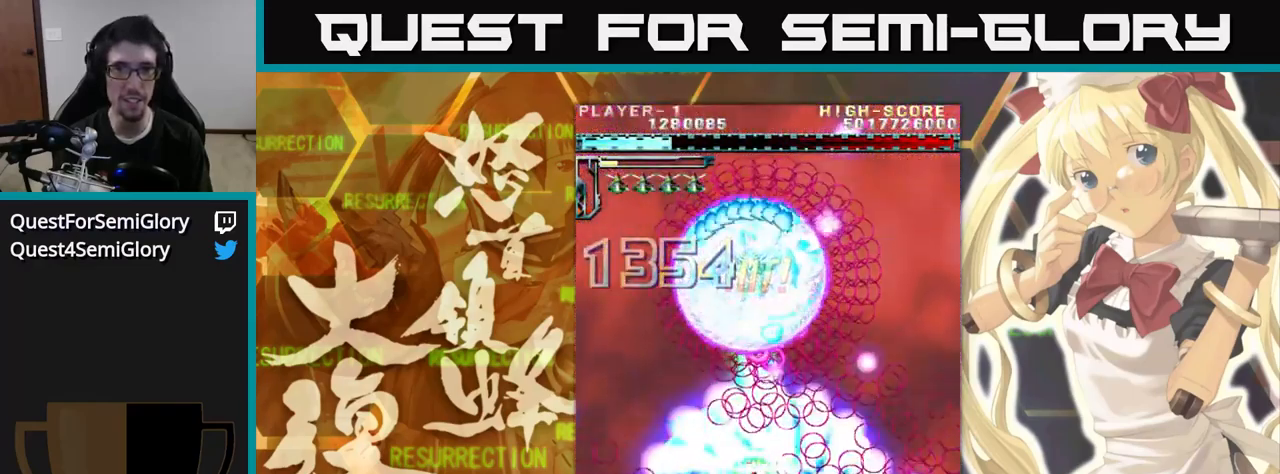
{"buttons": [], "left_stick": "up", "events": []}
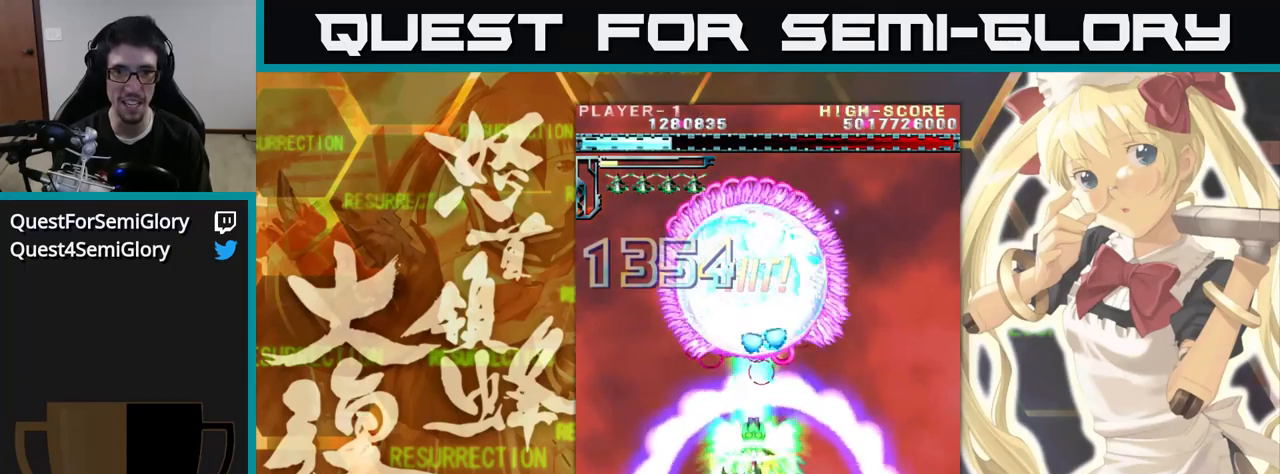
{"buttons": [], "left_stick": "up", "events": []}
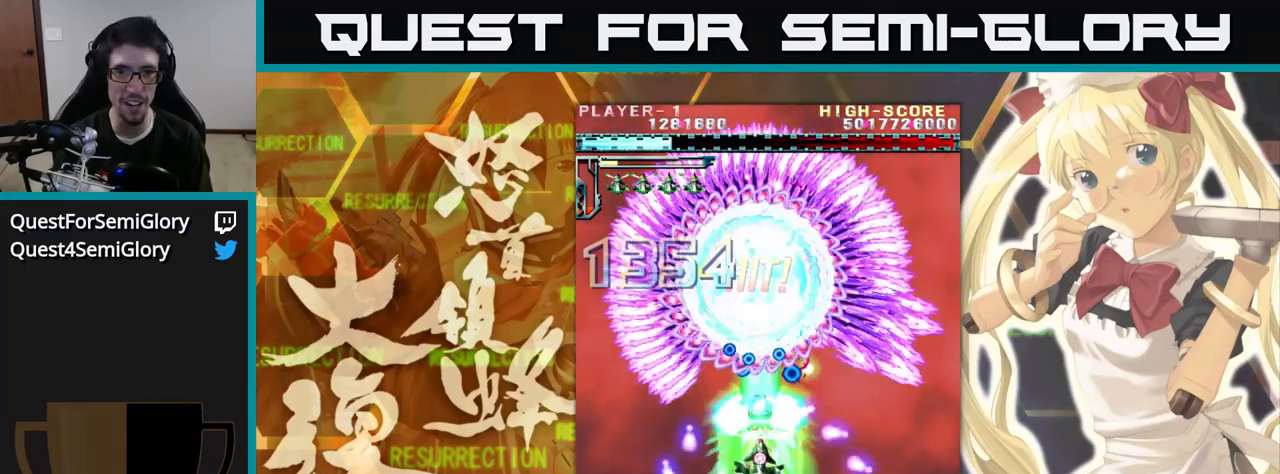
{"buttons": [], "left_stick": "up", "events": []}
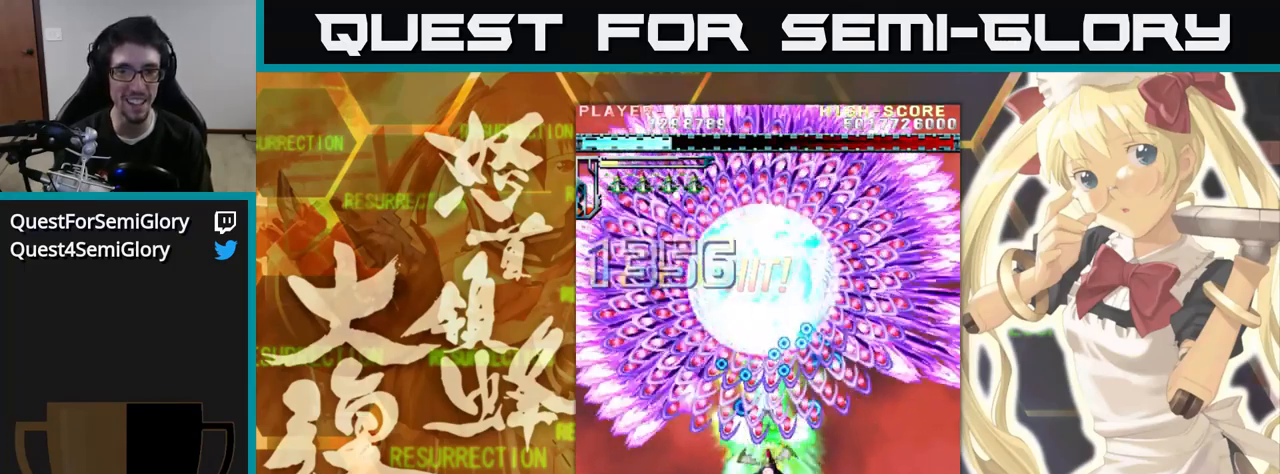
{"buttons": [], "left_stick": "up-left", "events": [[400, "left_stick", "up-left"]]}
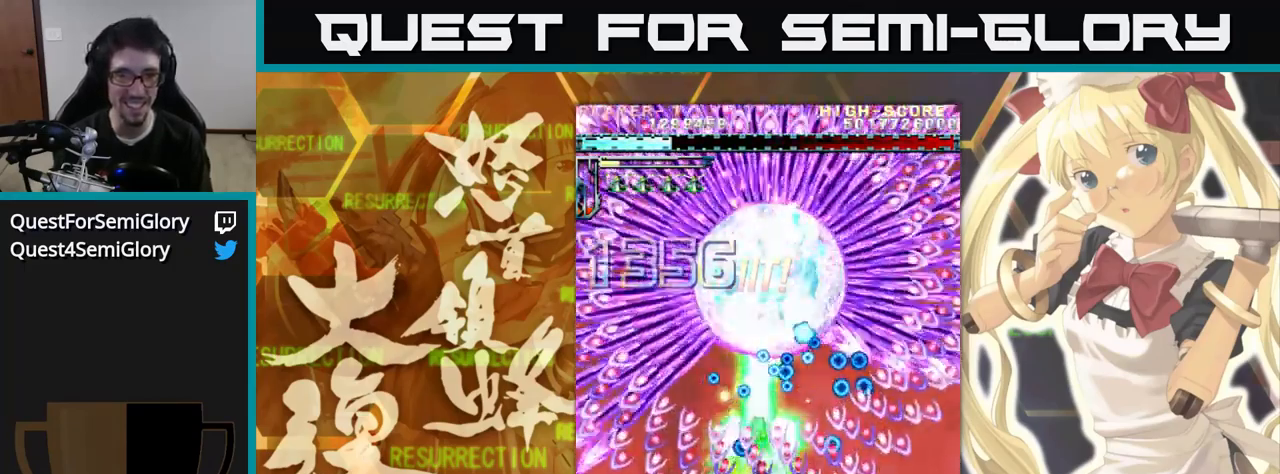
{"buttons": [], "left_stick": "up-left", "events": [[67, "left_stick", "up"], [434, "left_stick", "up-left"]]}
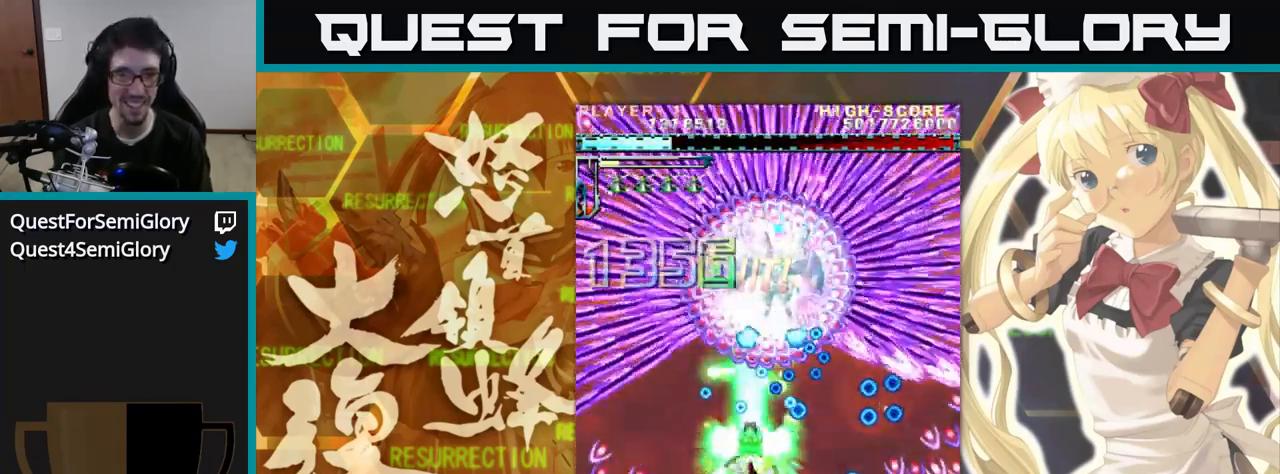
{"buttons": [], "left_stick": "up", "events": [[67, "left_stick", "up"]]}
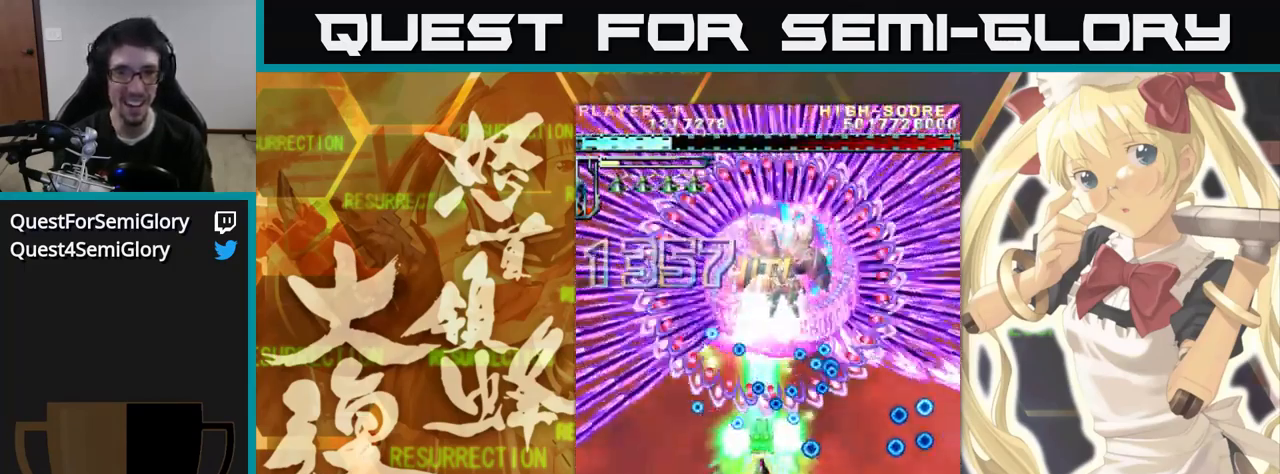
{"buttons": [], "left_stick": "up", "events": []}
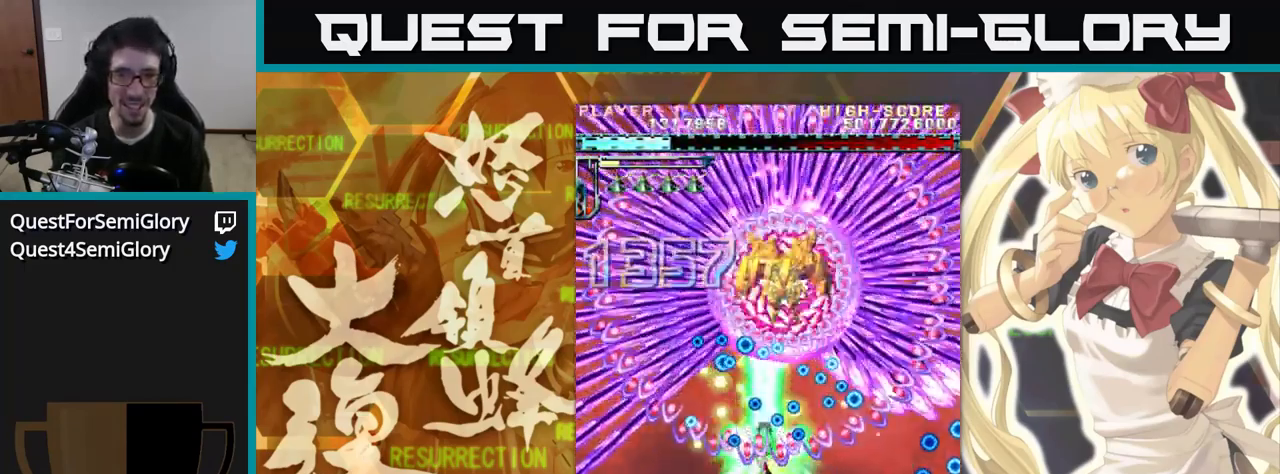
{"buttons": [], "left_stick": "up", "events": []}
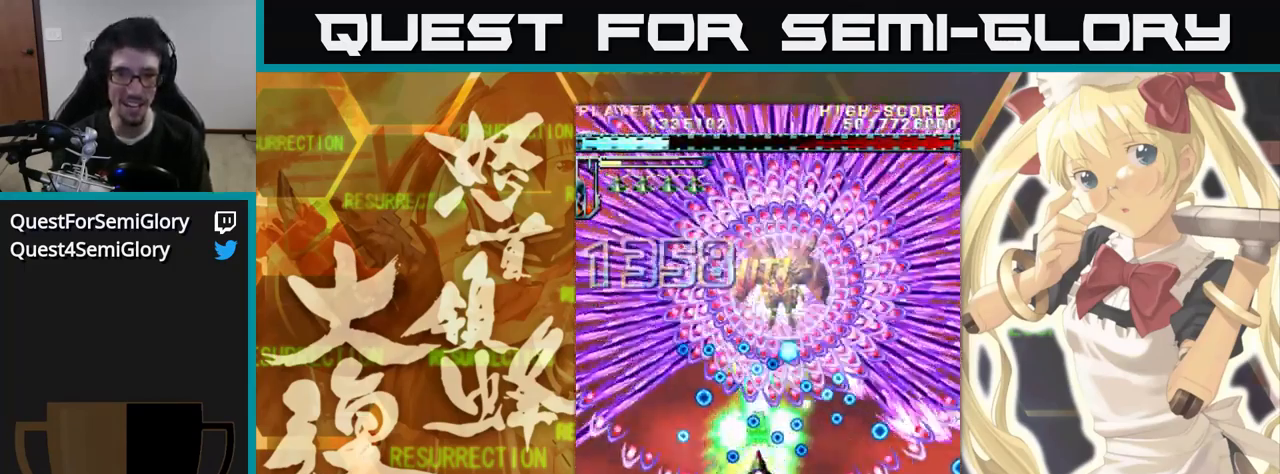
{"buttons": [], "left_stick": "up", "events": []}
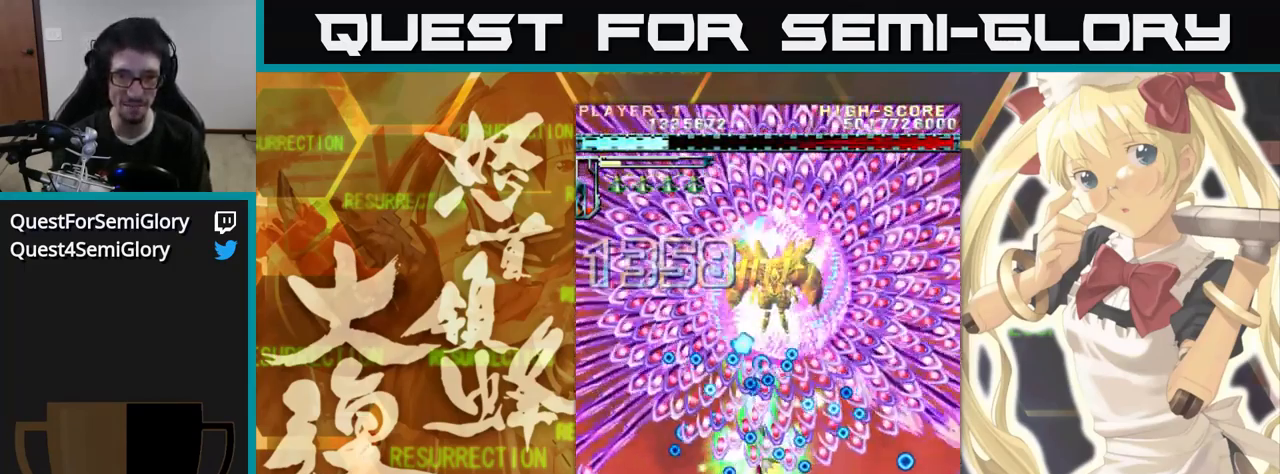
{"buttons": [], "left_stick": "up", "events": []}
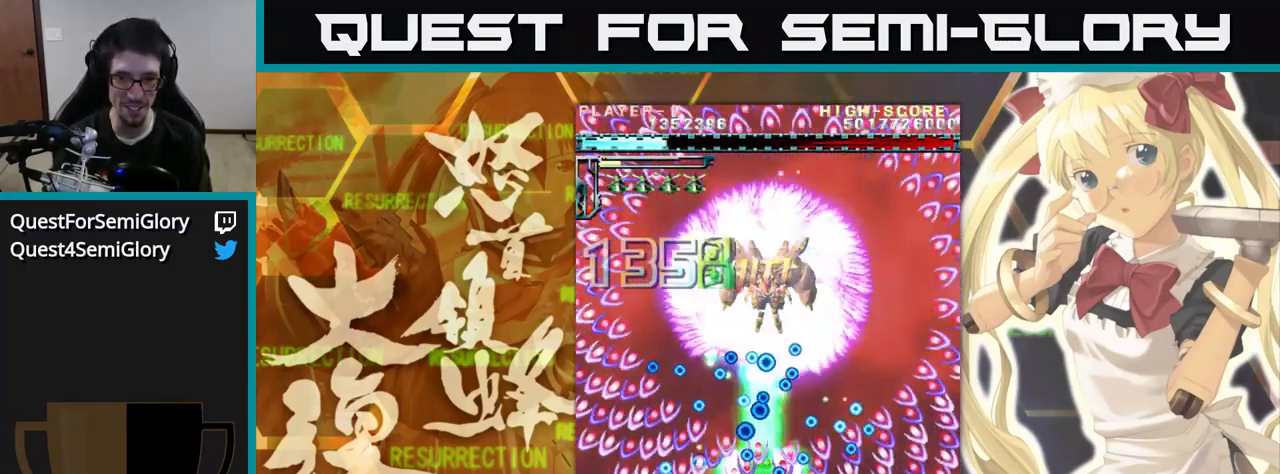
{"buttons": [], "left_stick": "up", "events": []}
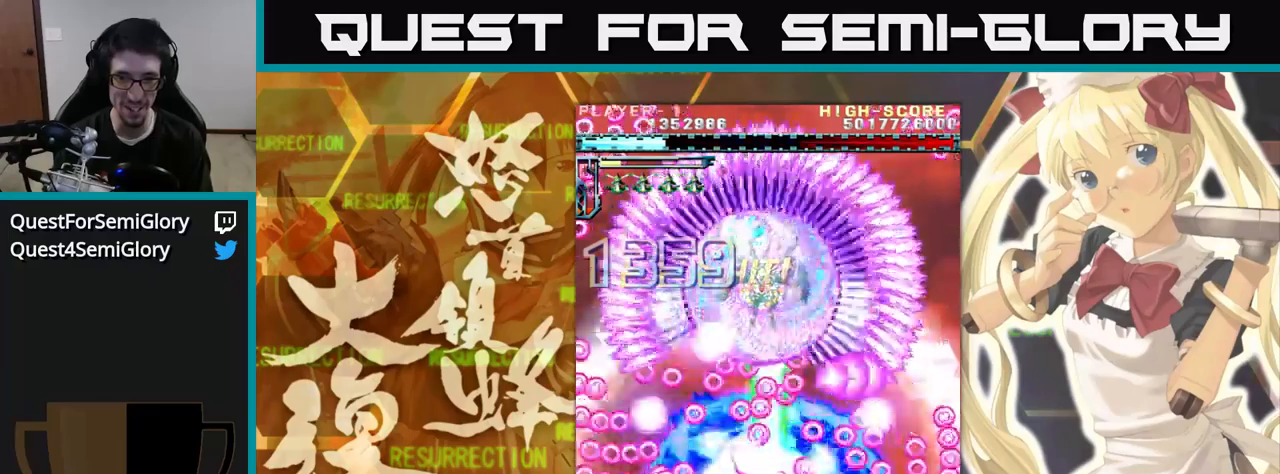
{"buttons": [], "left_stick": "up", "events": []}
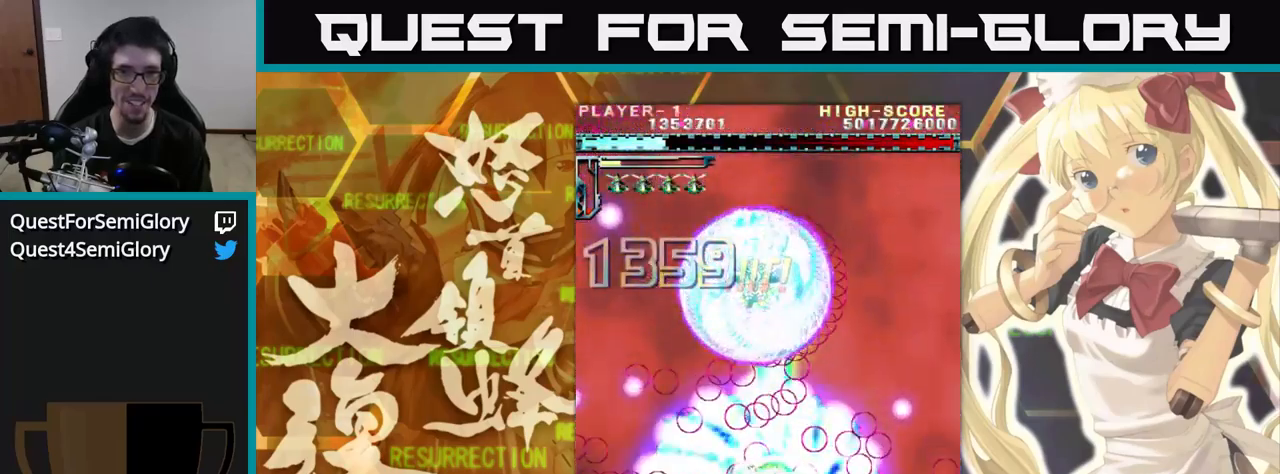
{"buttons": [], "left_stick": "up", "events": []}
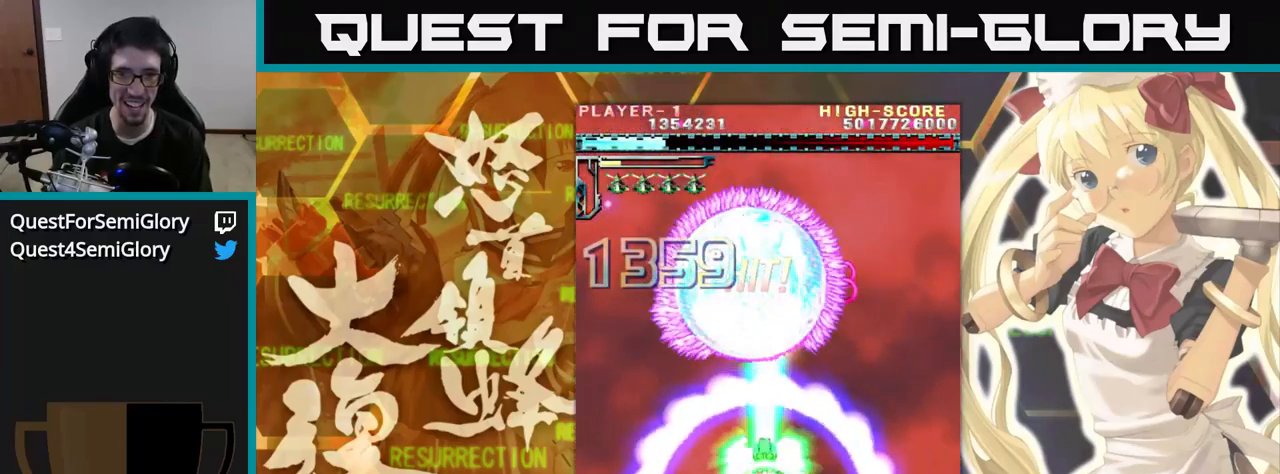
{"buttons": [], "left_stick": "up", "events": []}
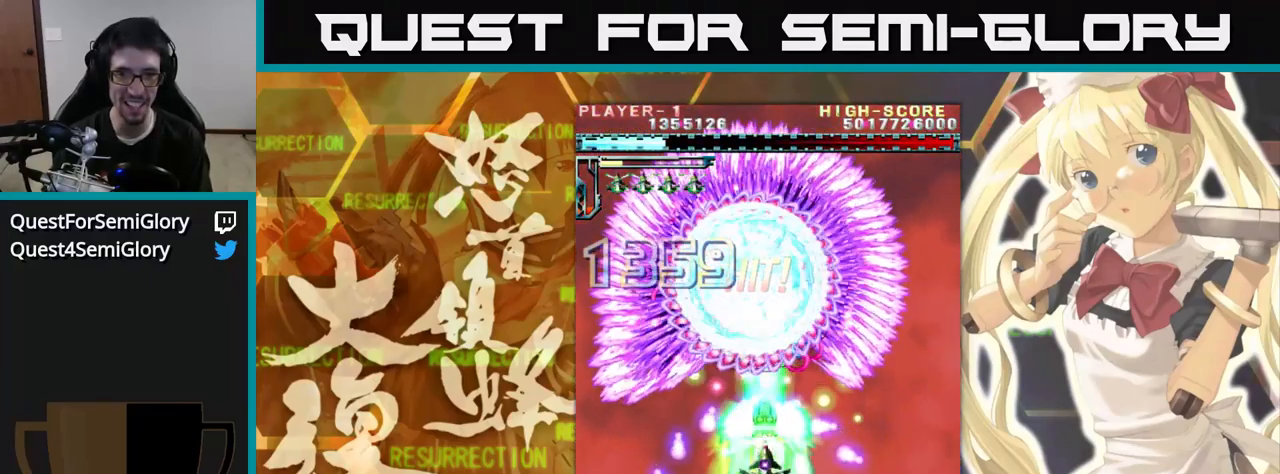
{"buttons": [], "left_stick": "up", "events": []}
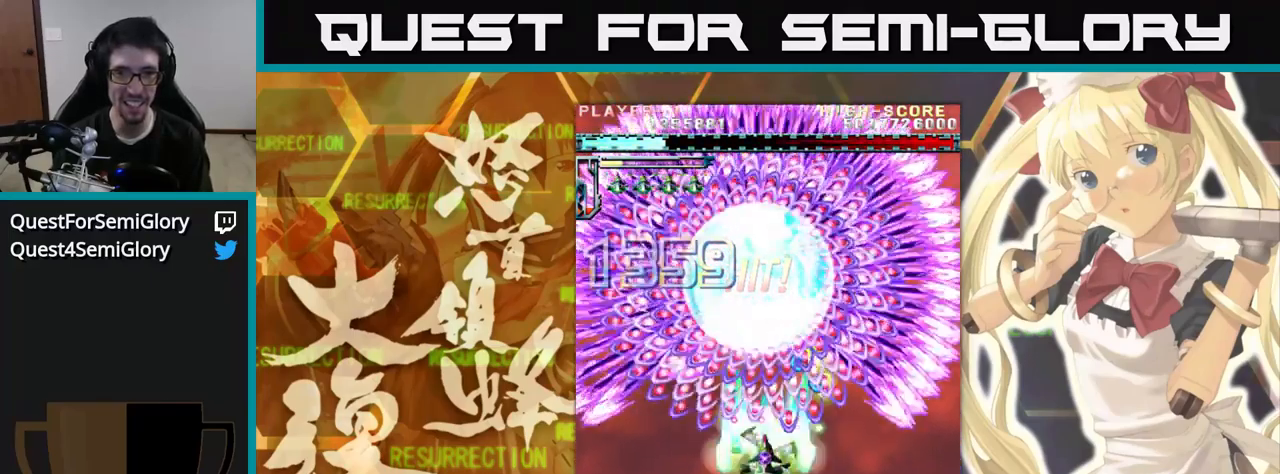
{"buttons": [], "left_stick": "up", "events": []}
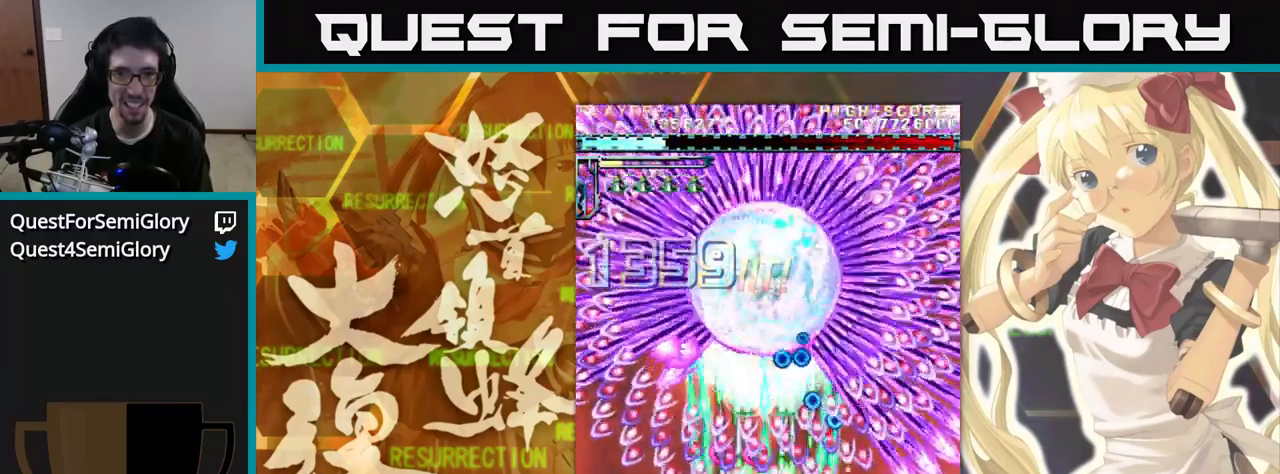
{"buttons": [], "left_stick": "up", "events": [[233, "left_stick", "up-left"], [367, "left_stick", "up"]]}